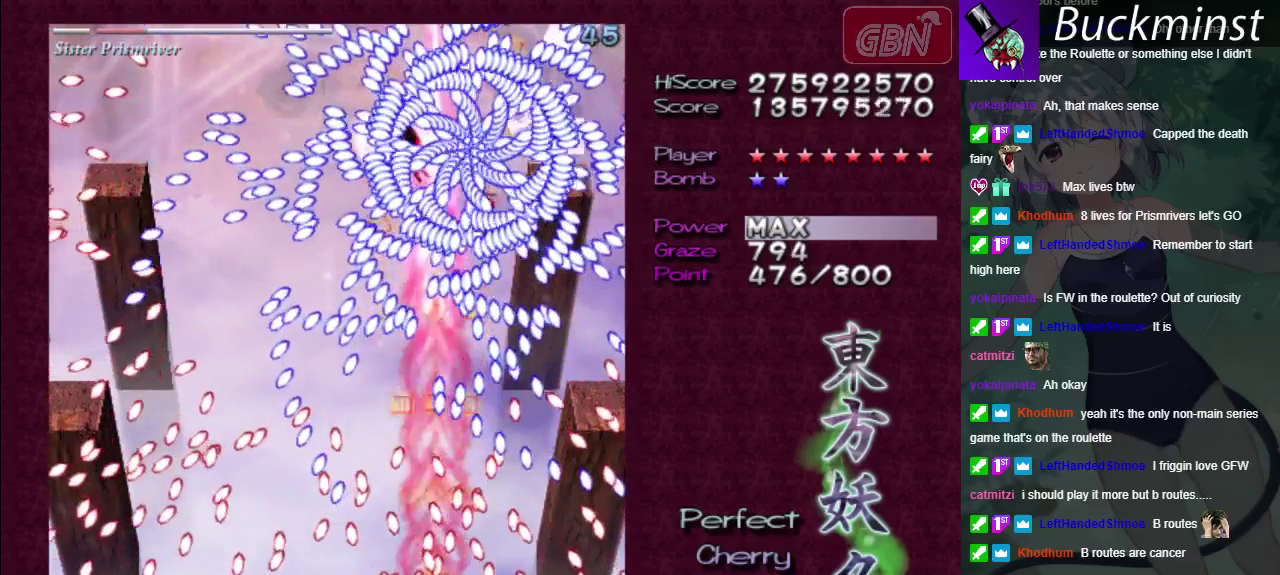
Gameplay with a controller (Xbox layout); each line is a JSON object with the inputs held at the frame after it (dt_ms = milliseconds from this image to that frame). "events" lists button and stick changes between this image and that frame as [ms after this image, input, new state], when the widget could be followed in between. Not read: L3 R3.
{"dt_ms": 300, "buttons": ["A", "X"], "left_stick": "center", "right_stick": "center", "events": []}
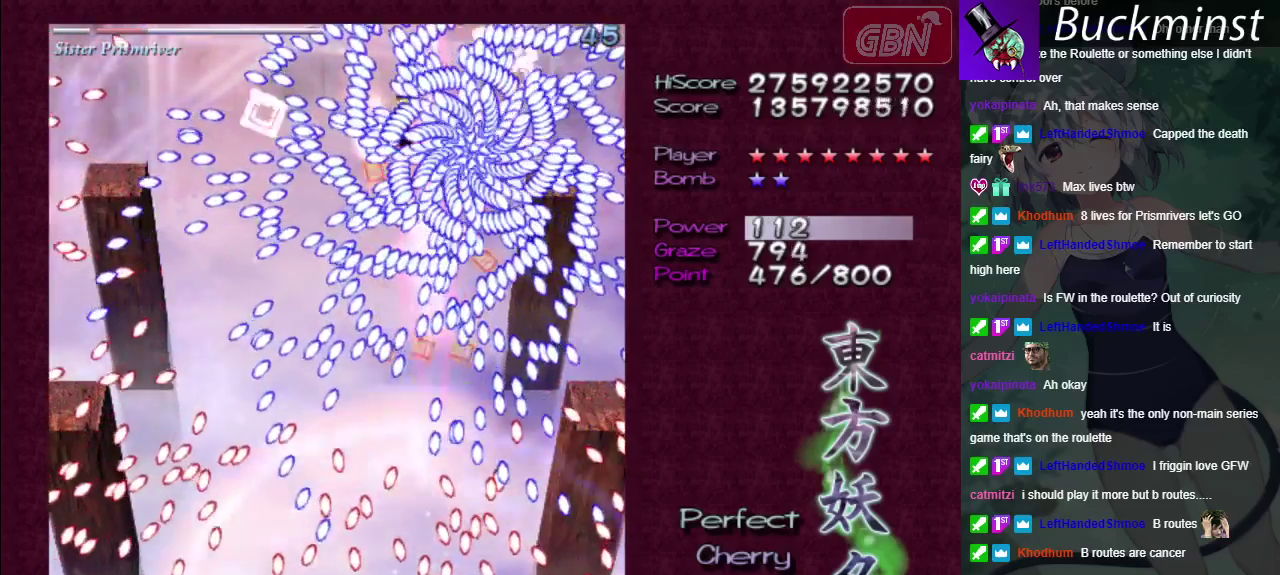
{"dt_ms": 300, "buttons": ["A"], "left_stick": "center", "right_stick": "center", "events": [[217, "X", "up"]]}
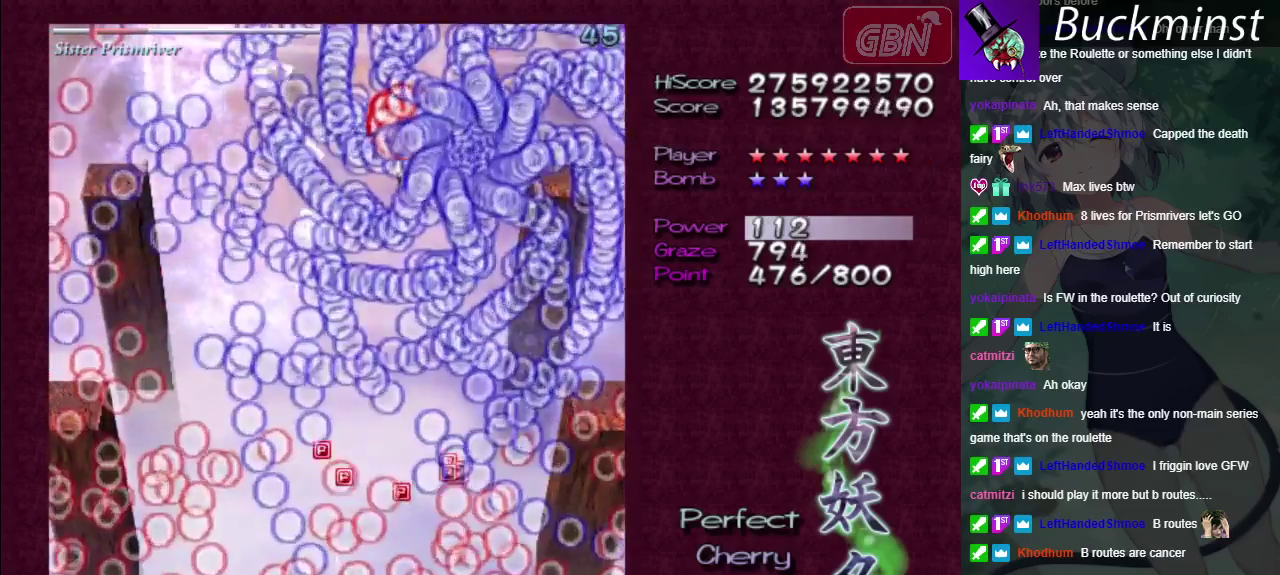
{"dt_ms": 100, "buttons": [], "left_stick": "center", "right_stick": "center", "events": [[33, "A", "up"]]}
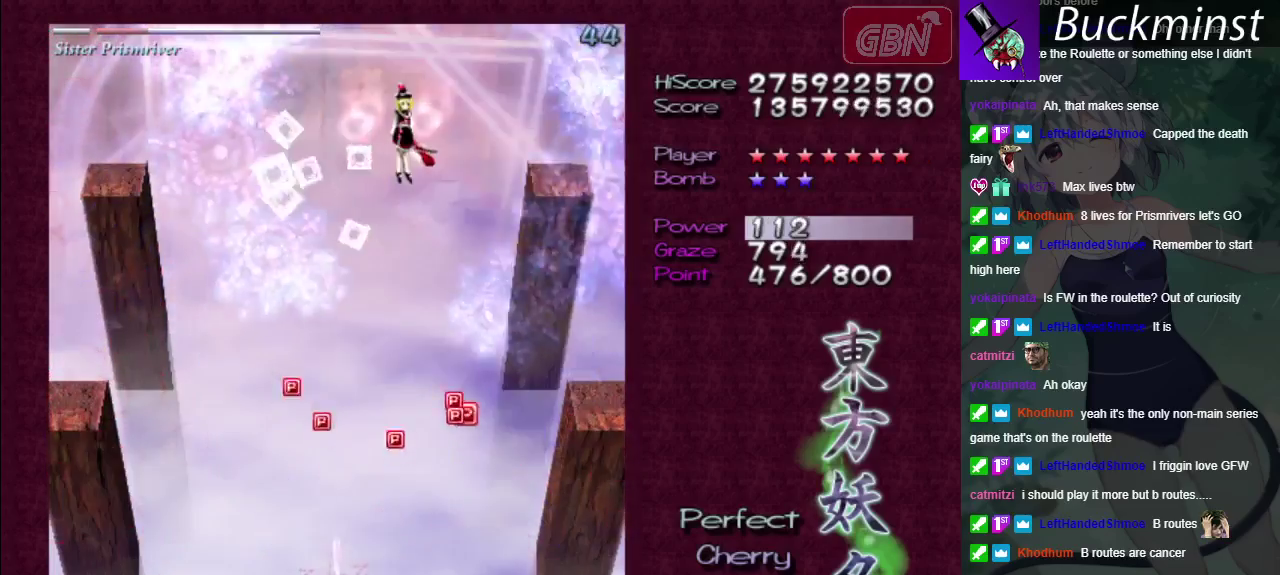
{"dt_ms": 100, "buttons": ["A"], "left_stick": "center", "right_stick": "center", "events": [[33, "A", "down"]]}
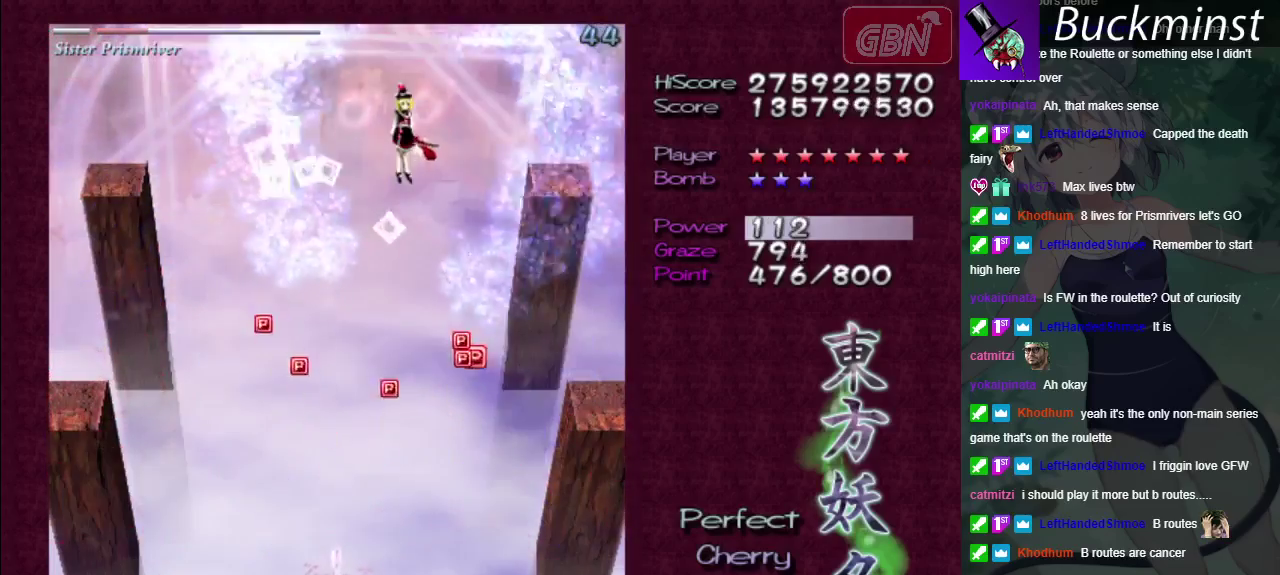
{"dt_ms": 500, "buttons": ["A"], "left_stick": "up", "right_stick": "center", "events": [[483, "left_stick", "up"]]}
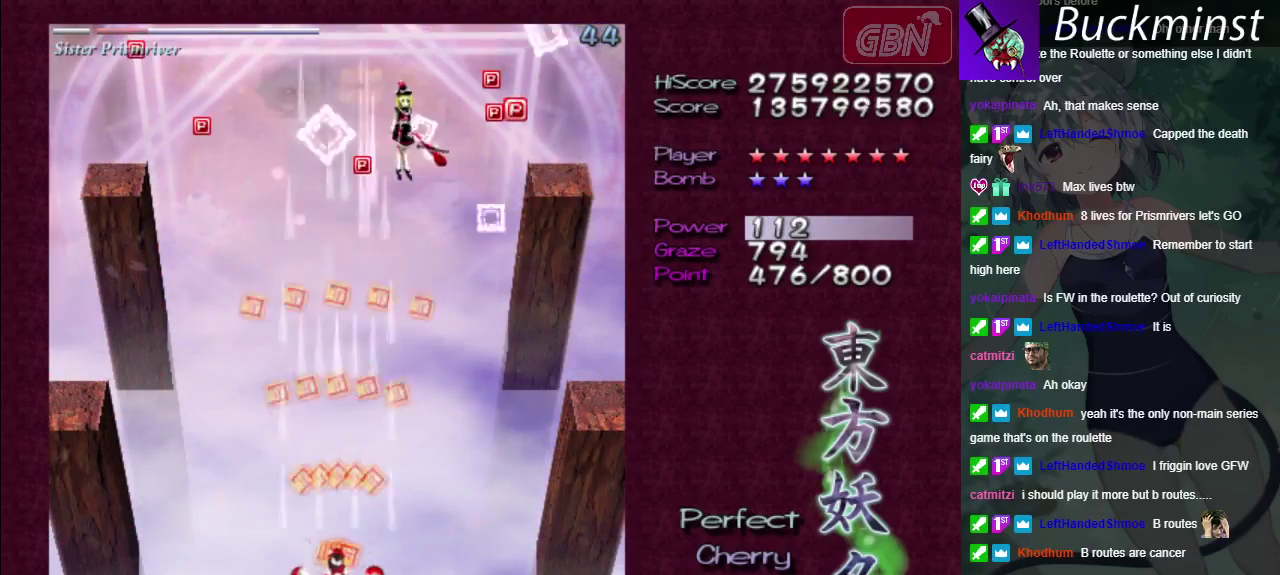
{"dt_ms": 400, "buttons": ["A"], "left_stick": "up-right", "right_stick": "center", "events": [[283, "left_stick", "up-right"]]}